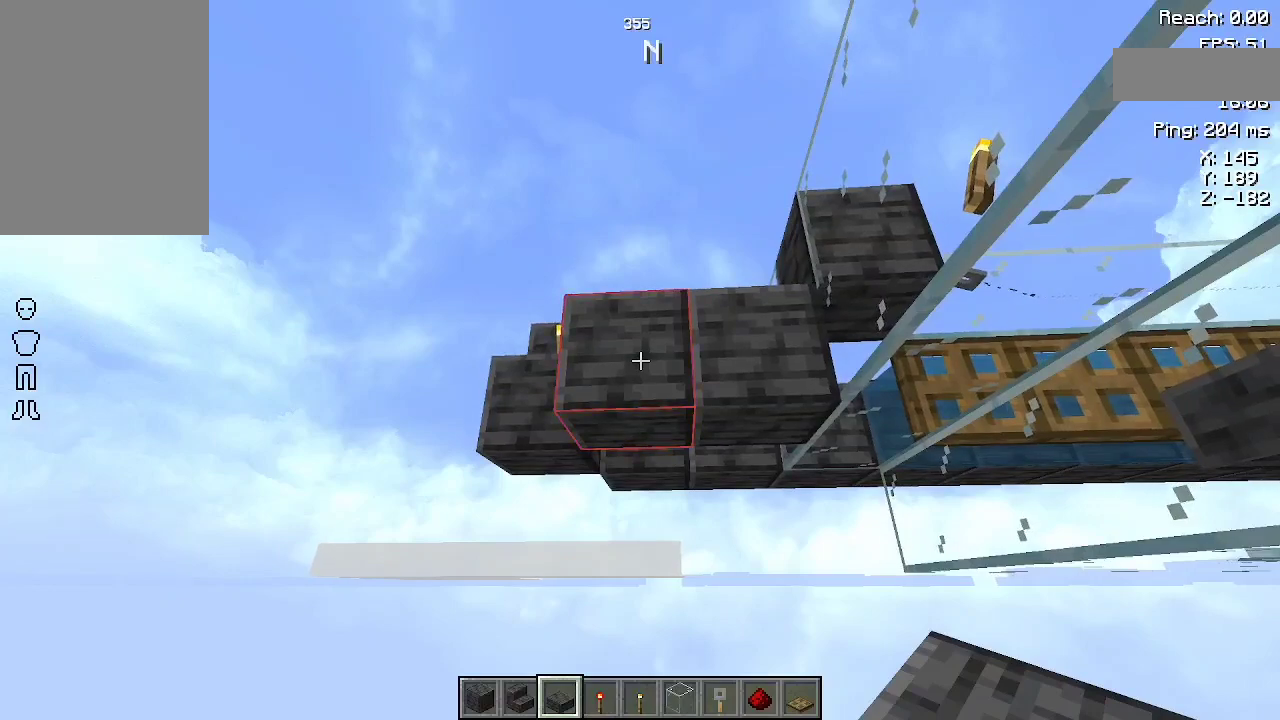
Gameplay with keyboard and mouse; each line is a JSON object with the keys and mouse buttons held at the frame after it. "events" lists presses ("down") and releases ("up") of "a", "d", "s", "space", "w", "mouse_left" and "mouse_right" between this image and that frame as [ms after this image, input, new state], when the widget could be followed in between. "mouse_left", "mouse_right" = the "left", "right" buttons of the "mouse" list. No other keys are recorded. Fast repeated clicks can show as one long hold. Not read: mouse_move.
{"keys": [], "mouse": [], "events": []}
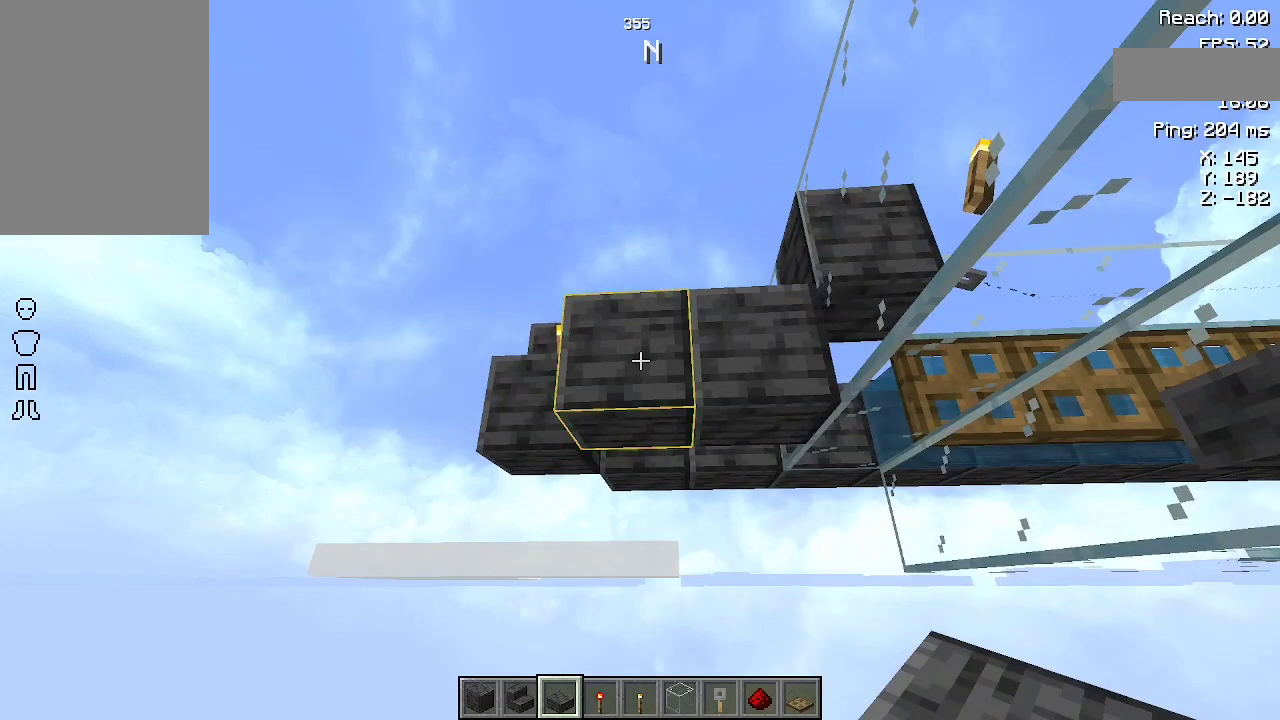
{"keys": [], "mouse": [], "events": []}
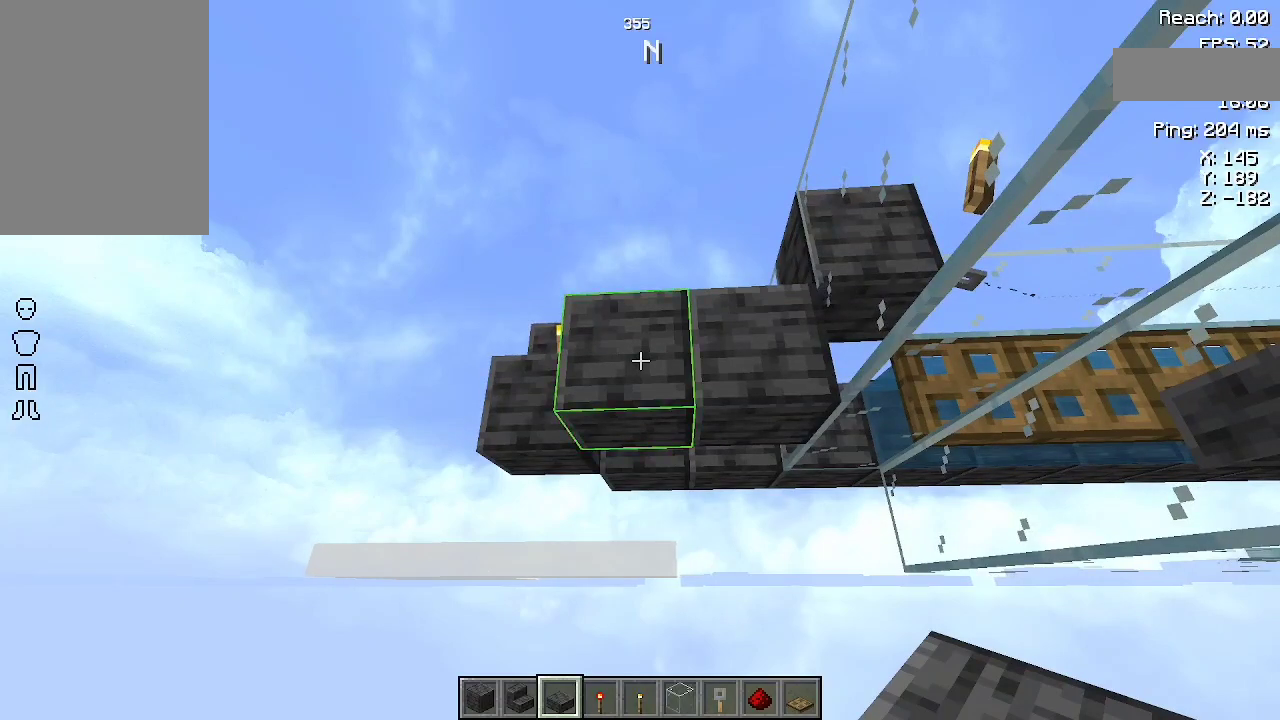
{"keys": ["space"], "mouse": [], "events": [[400, "space", "down"]]}
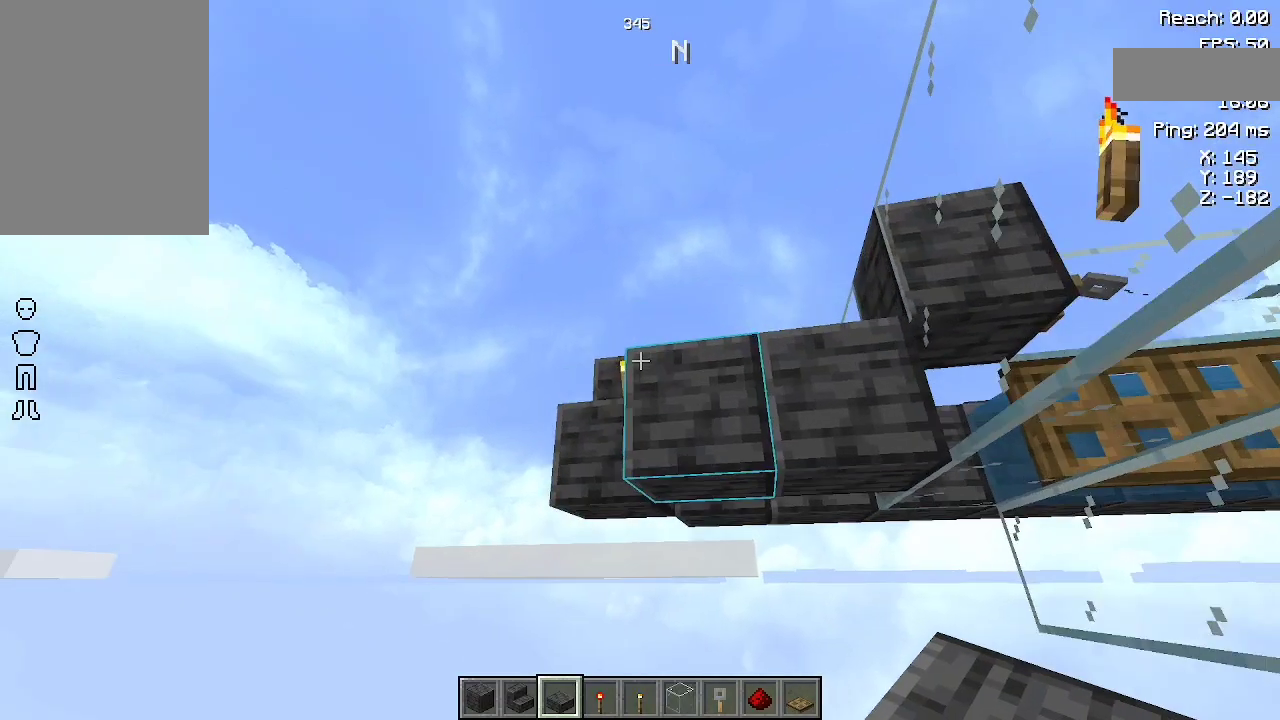
{"keys": [], "mouse": [], "events": [[267, "w", "down"], [300, "space", "up"], [500, "w", "up"]]}
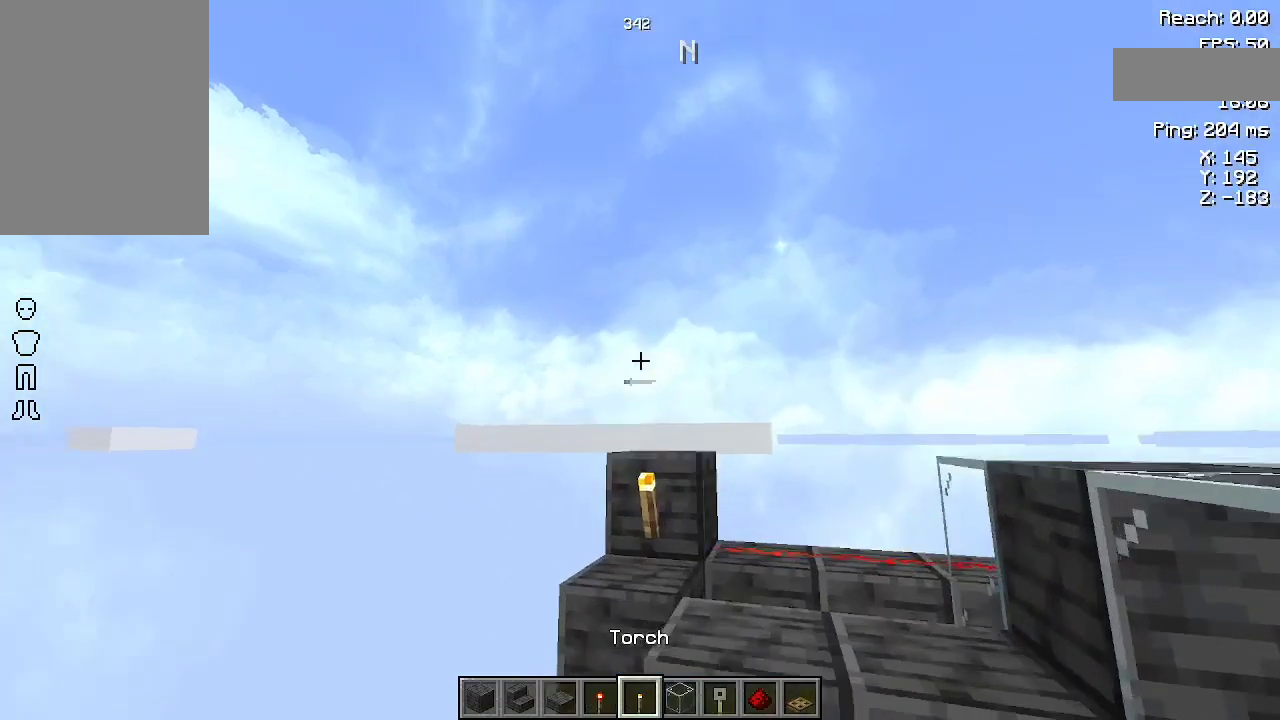
{"keys": ["w"], "mouse": [], "events": [[167, "a", "down"], [167, "w", "down"], [233, "a", "up"], [300, "w", "up"], [400, "w", "down"]]}
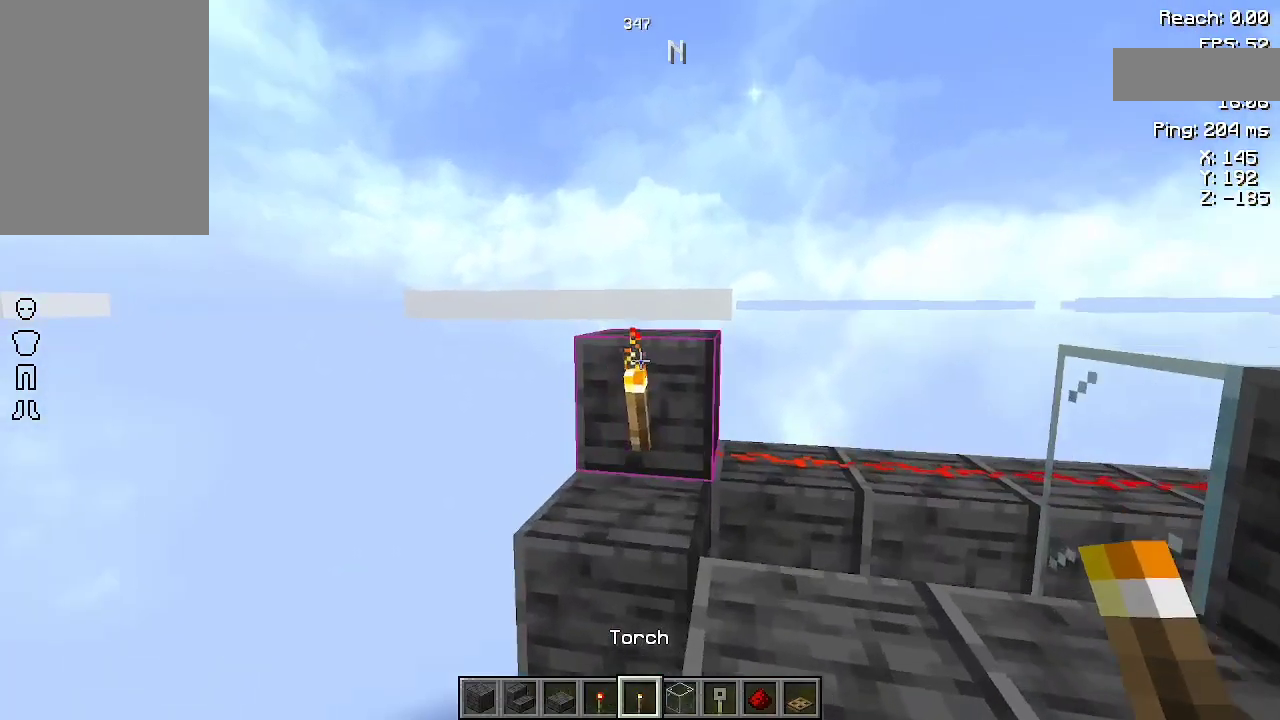
{"keys": [], "mouse": [], "events": [[133, "w", "up"]]}
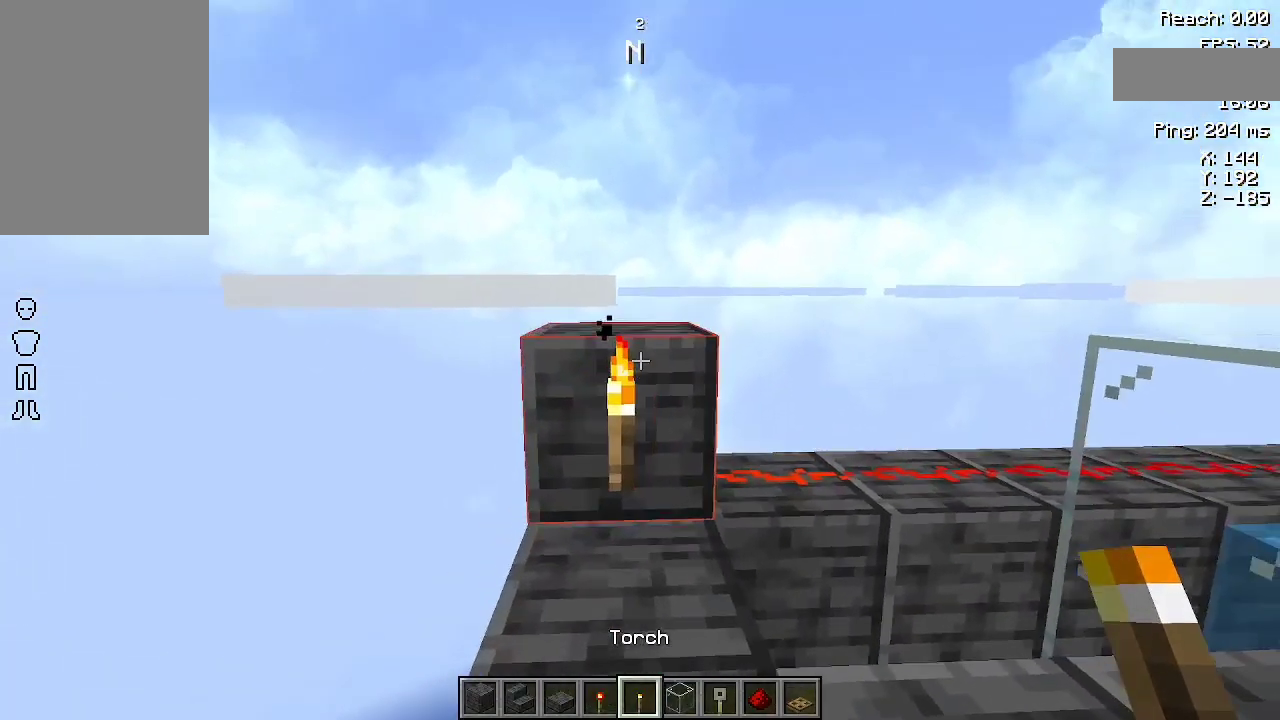
{"keys": [], "mouse": [], "events": [[133, "w", "down"], [267, "w", "up"]]}
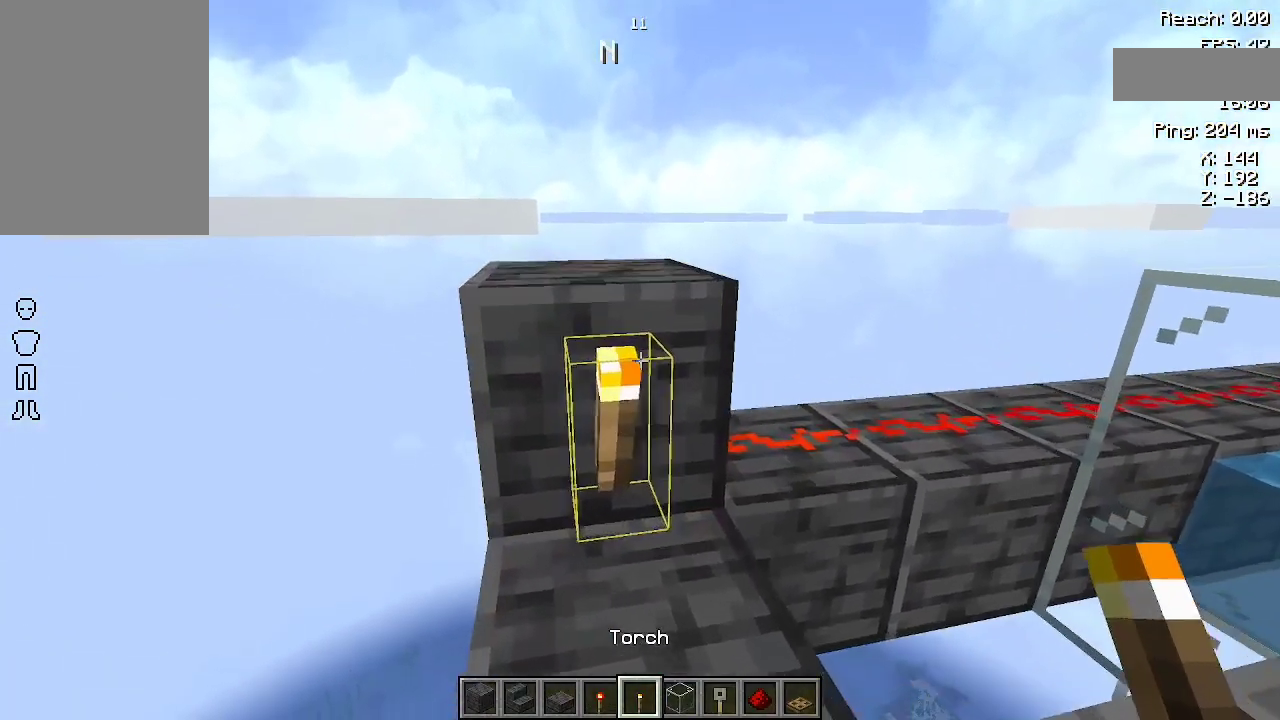
{"keys": [], "mouse": [], "events": [[67, "space", "down"], [200, "space", "up"]]}
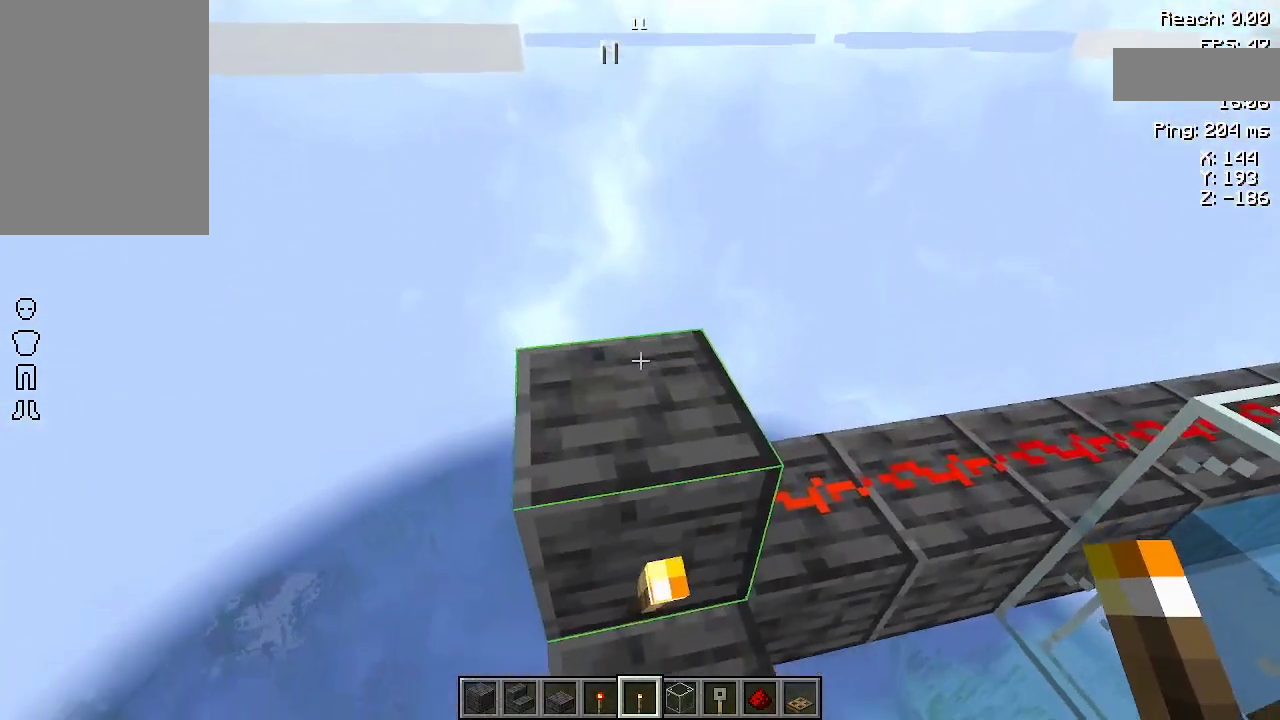
{"keys": [], "mouse": [], "events": [[100, "mouse_right", "down"], [167, "mouse_right", "up"], [167, "s", "down"], [300, "s", "up"]]}
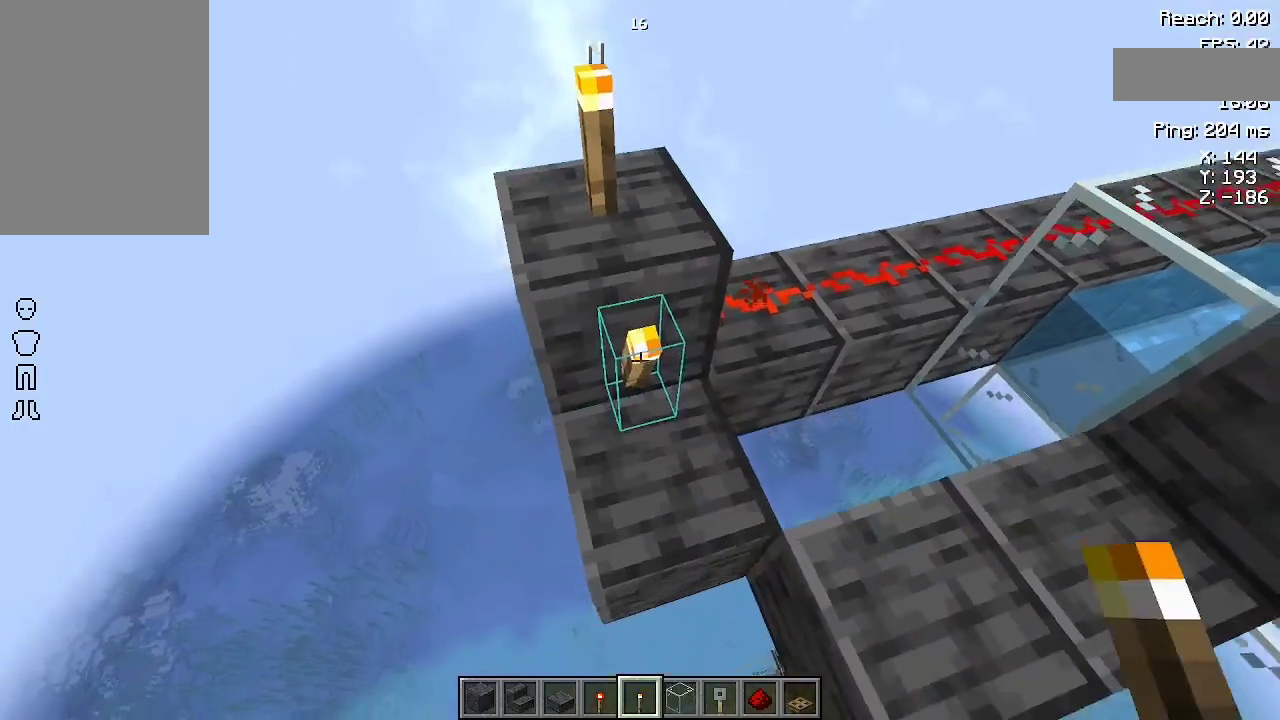
{"keys": [], "mouse": [], "events": [[233, "mouse_left", "down"], [300, "mouse_left", "up"]]}
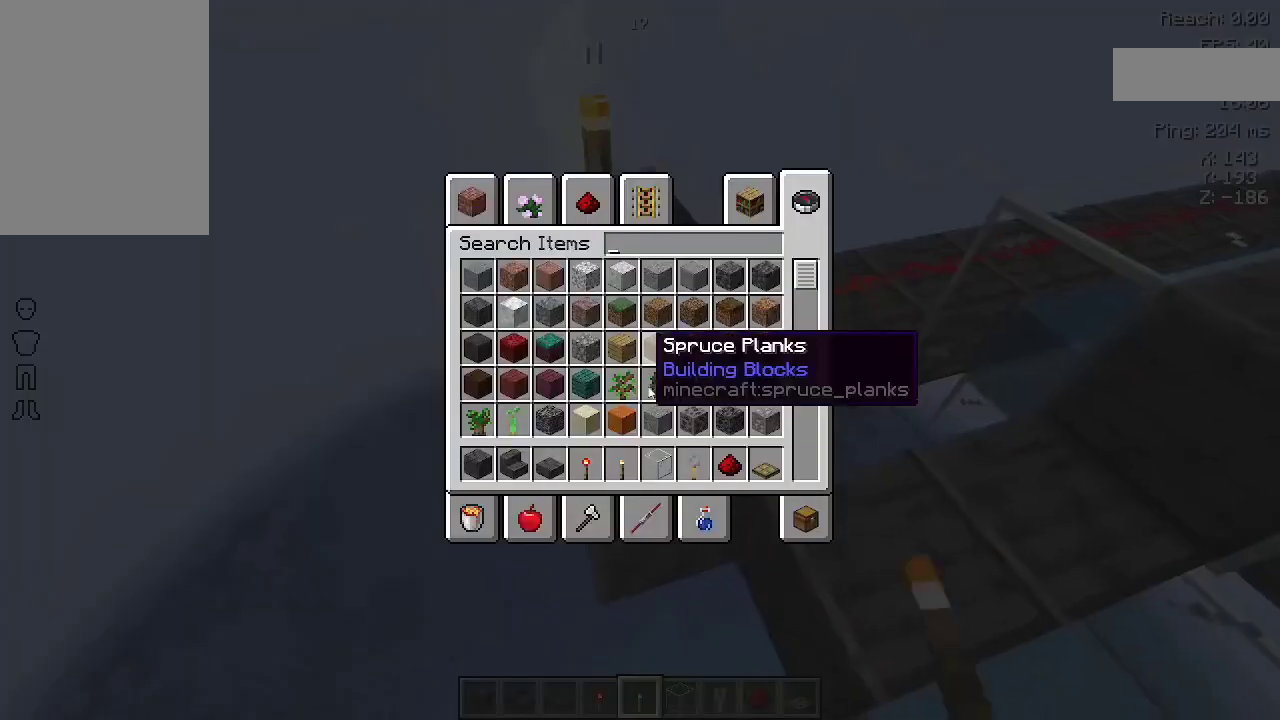
{"keys": [], "mouse": [], "events": []}
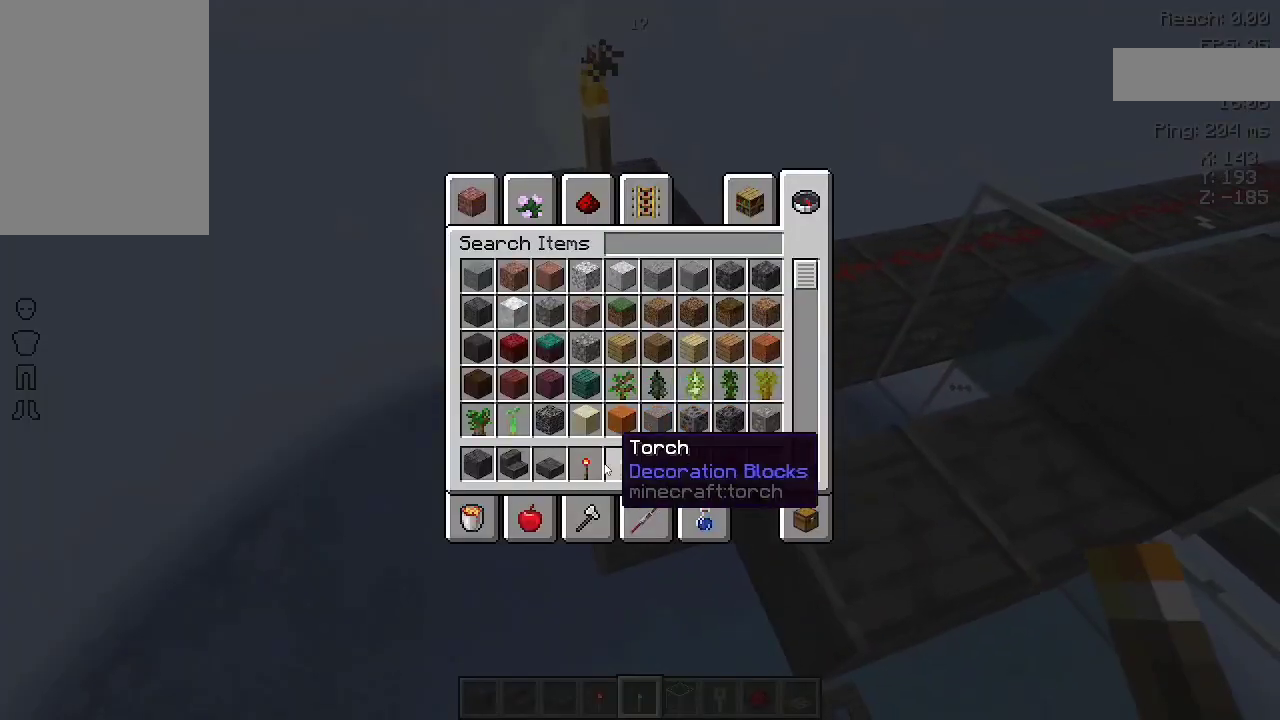
{"keys": [], "mouse": [], "events": []}
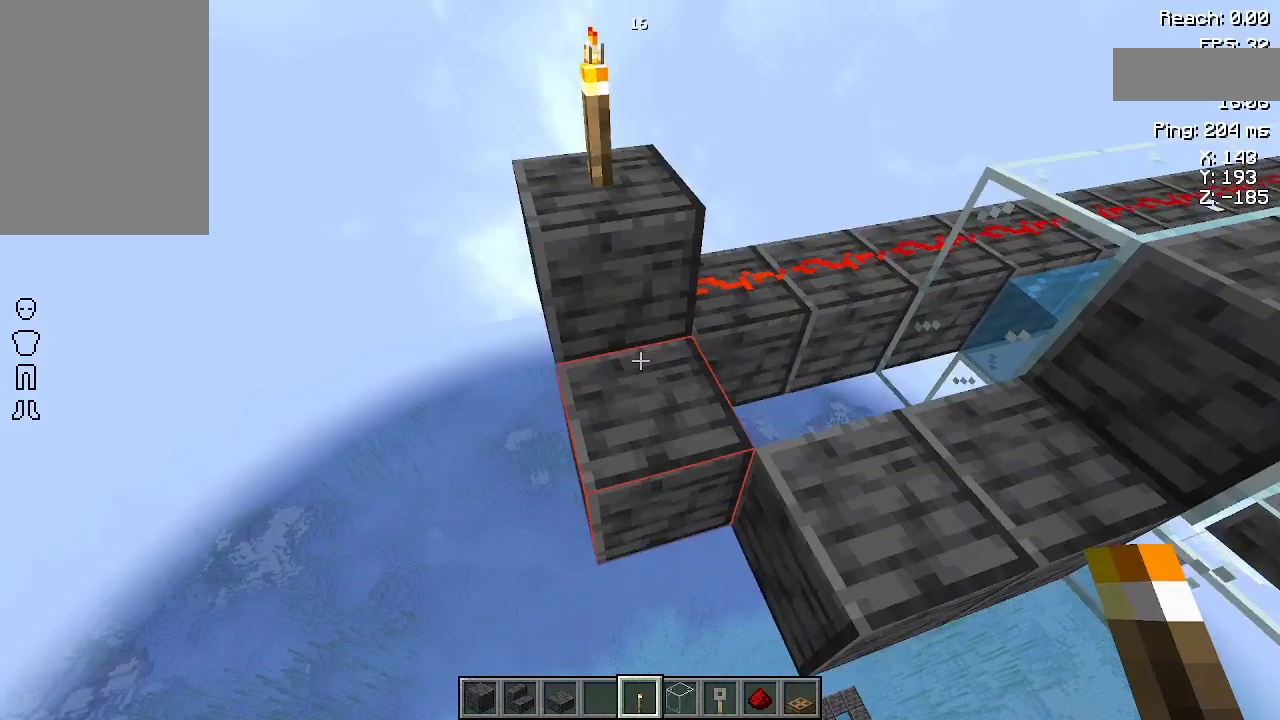
{"keys": [], "mouse": [], "events": []}
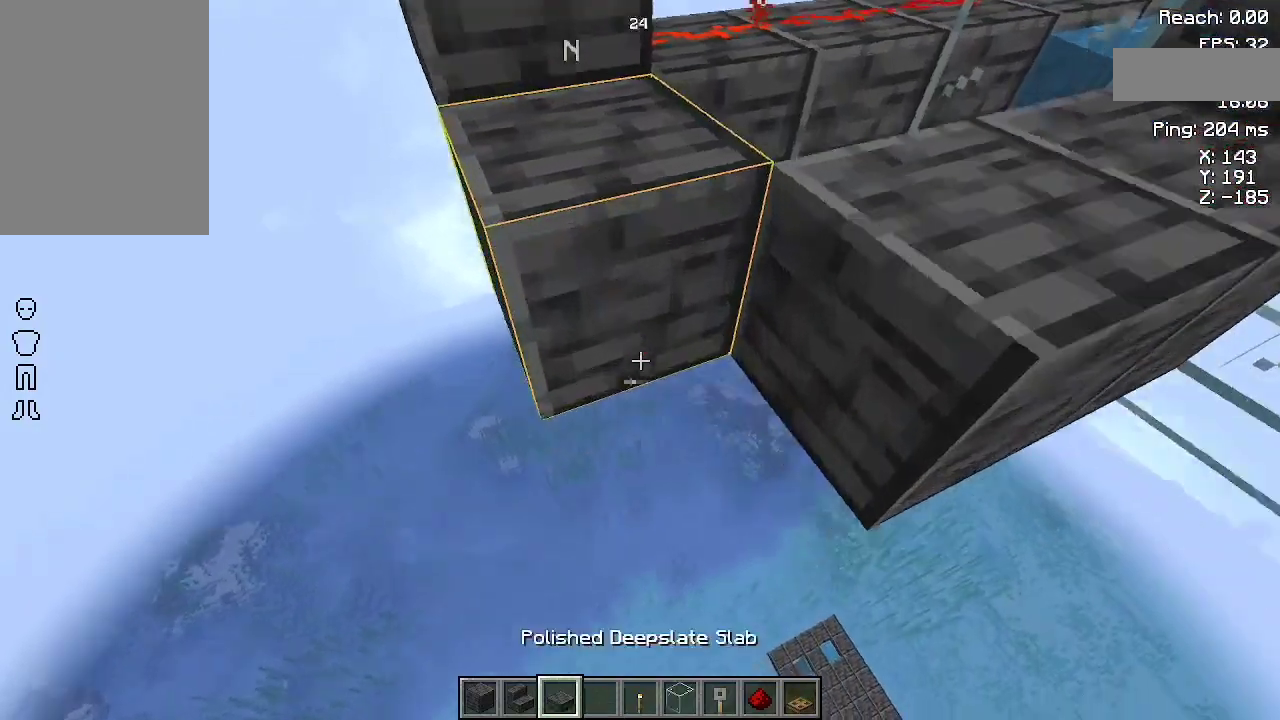
{"keys": ["d"], "mouse": [], "events": [[333, "d", "down"]]}
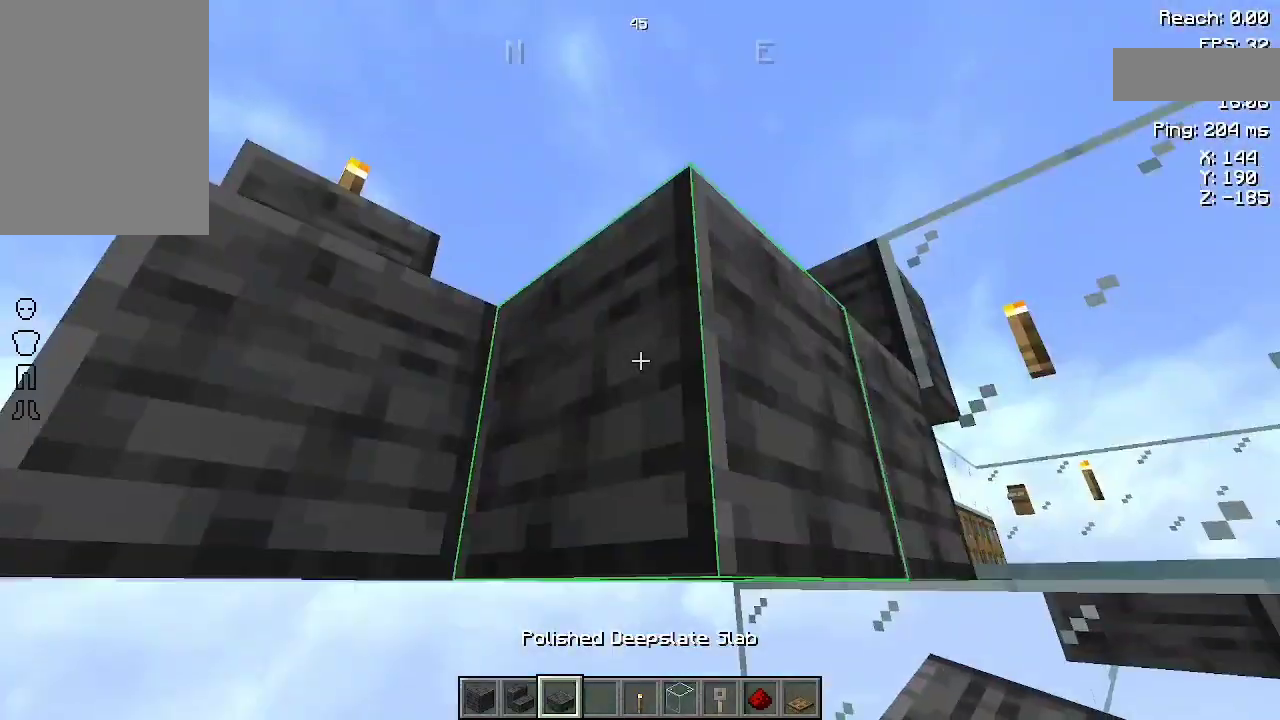
{"keys": ["a"], "mouse": [], "events": [[200, "d", "up"], [500, "a", "down"]]}
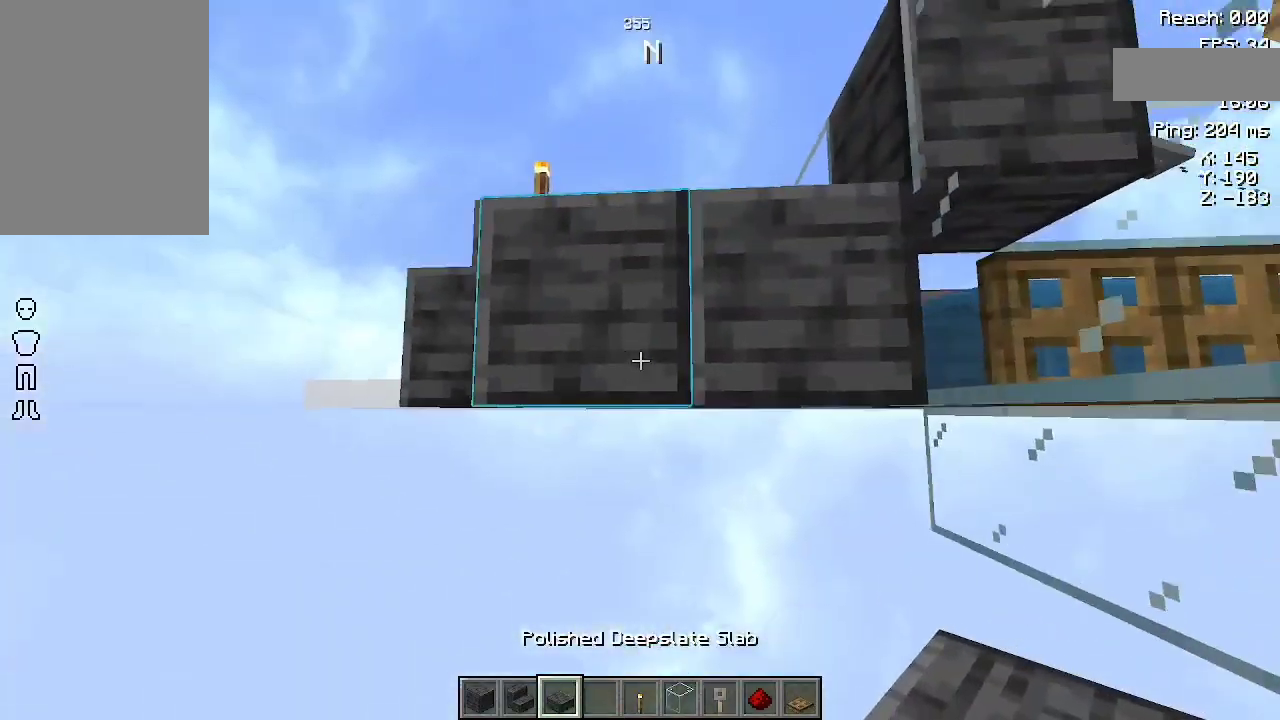
{"keys": [], "mouse": [], "events": [[67, "a", "up"]]}
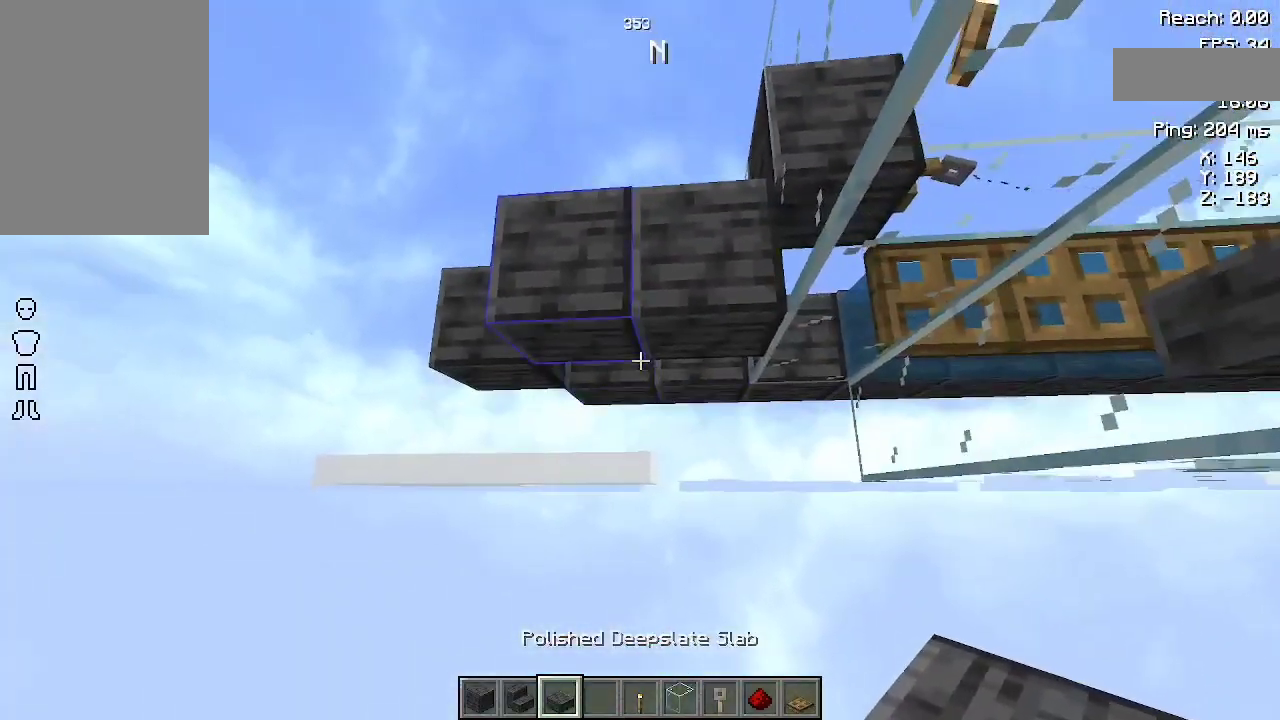
{"keys": [], "mouse": [], "events": [[100, "a", "down"], [167, "a", "up"], [367, "mouse_right", "down"], [467, "mouse_right", "up"]]}
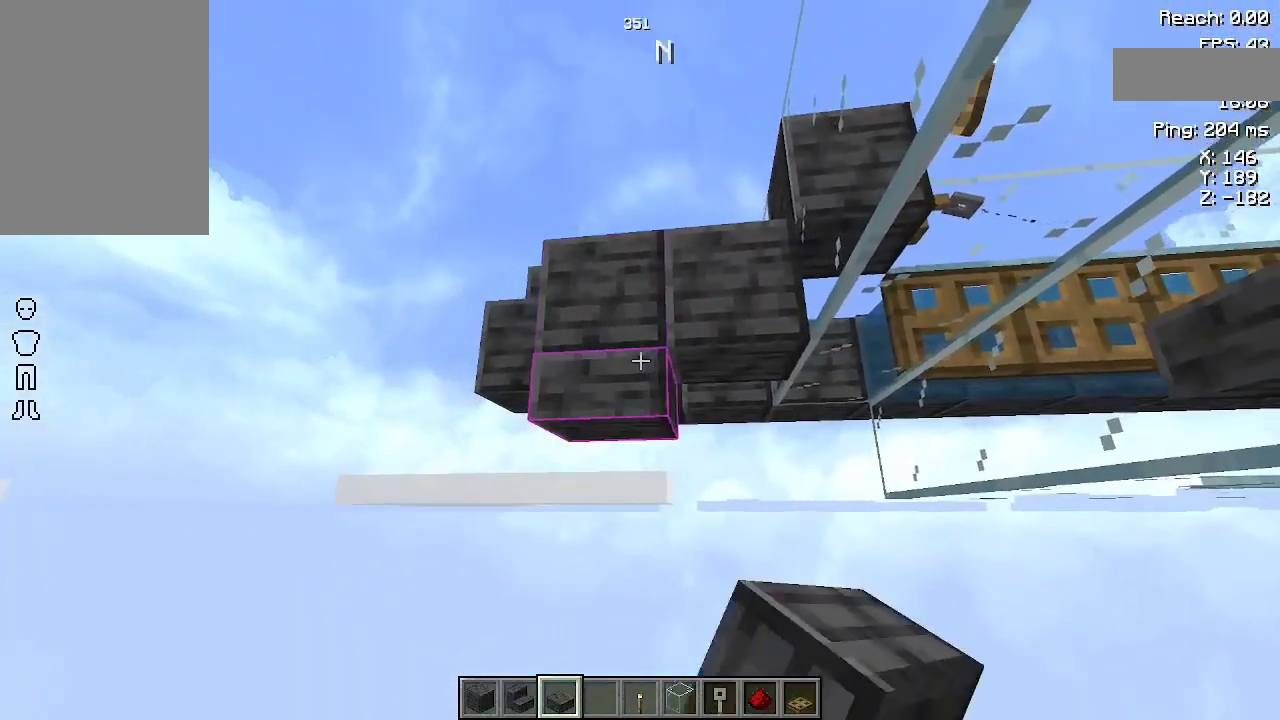
{"keys": ["a"], "mouse": [], "events": [[33, "mouse_right", "down"], [167, "a", "down"], [167, "mouse_right", "up"]]}
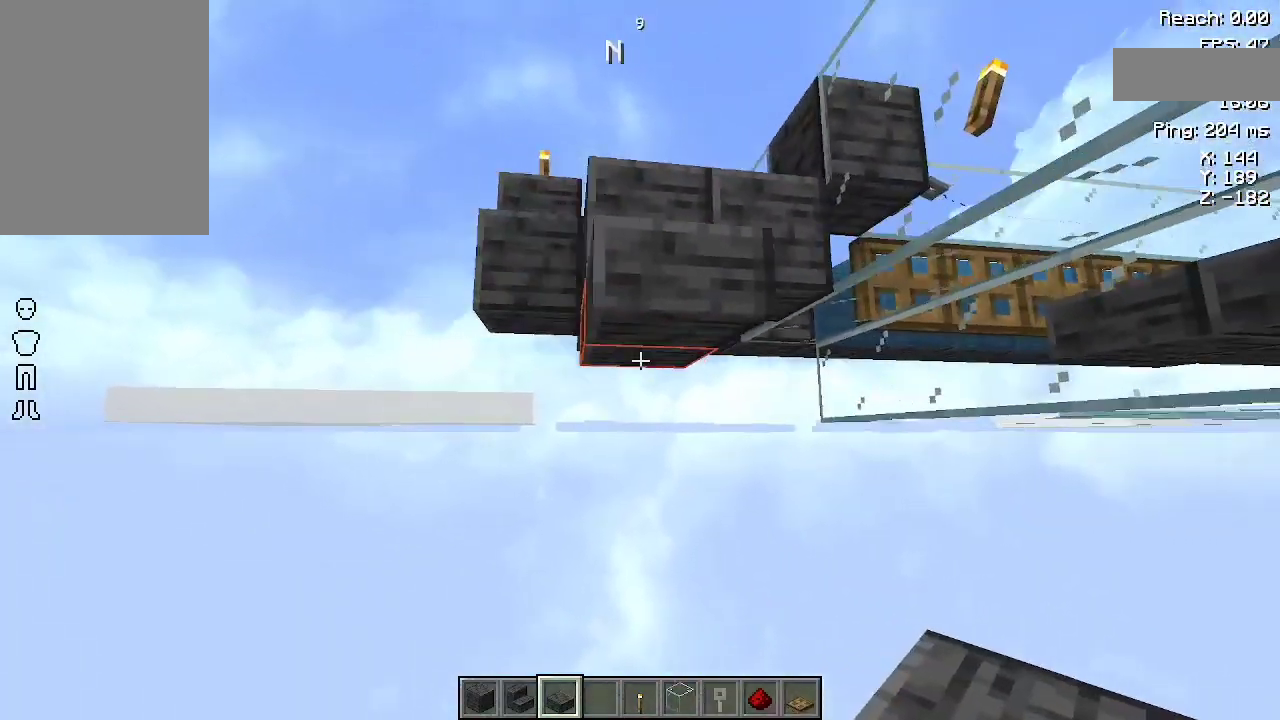
{"keys": [], "mouse": [], "events": [[67, "a", "up"]]}
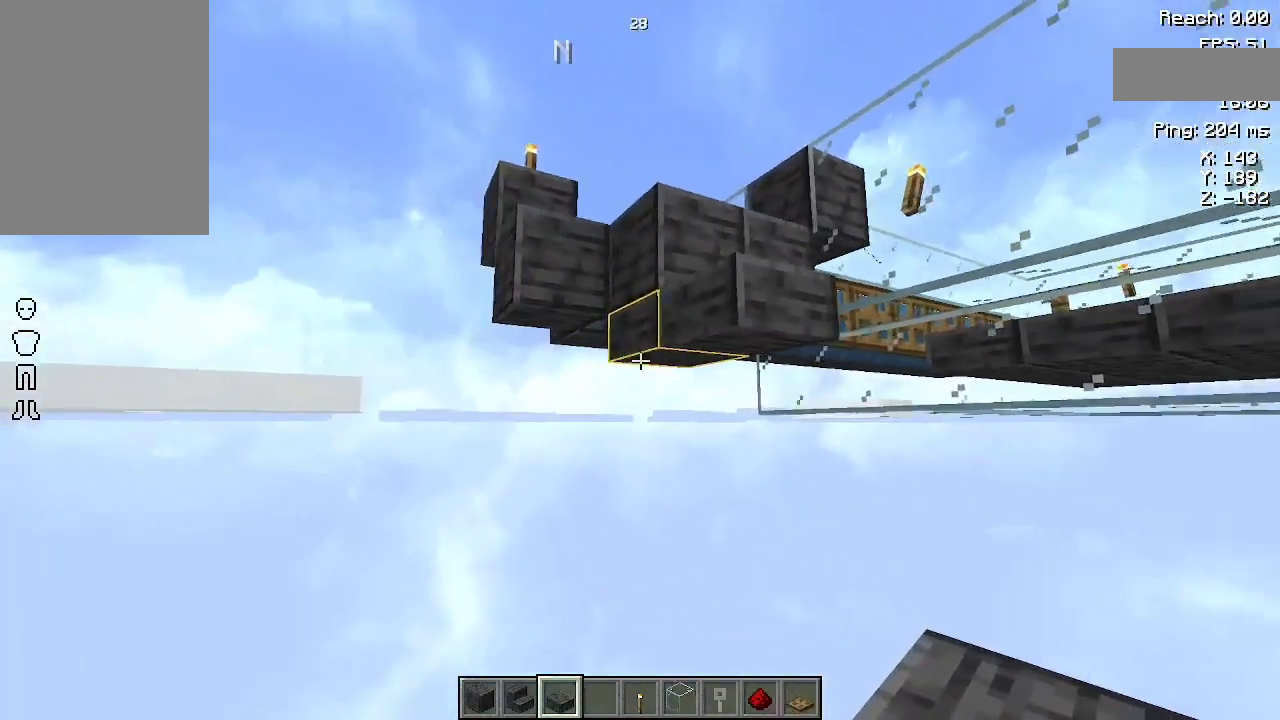
{"keys": [], "mouse": ["left"], "events": [[100, "w", "down"], [167, "w", "up"], [467, "mouse_left", "down"]]}
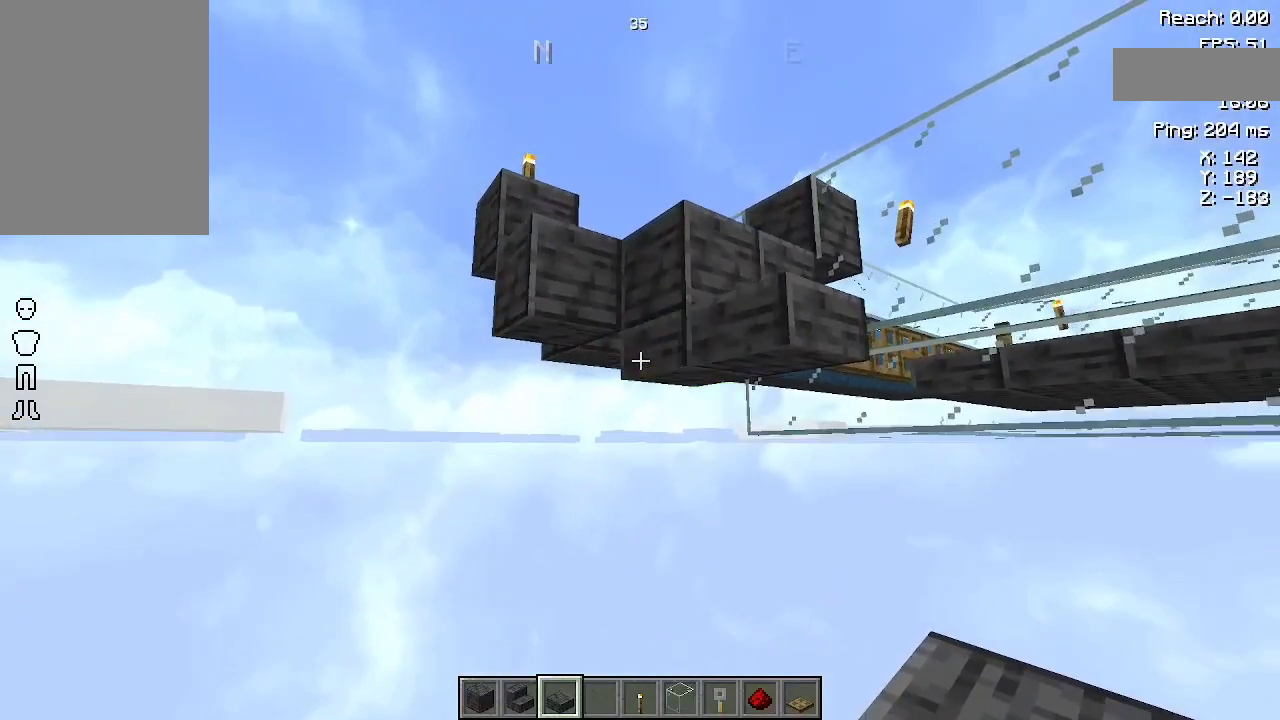
{"keys": ["space"], "mouse": [], "events": [[67, "mouse_left", "up"], [233, "d", "down"], [333, "d", "up"], [367, "space", "down"]]}
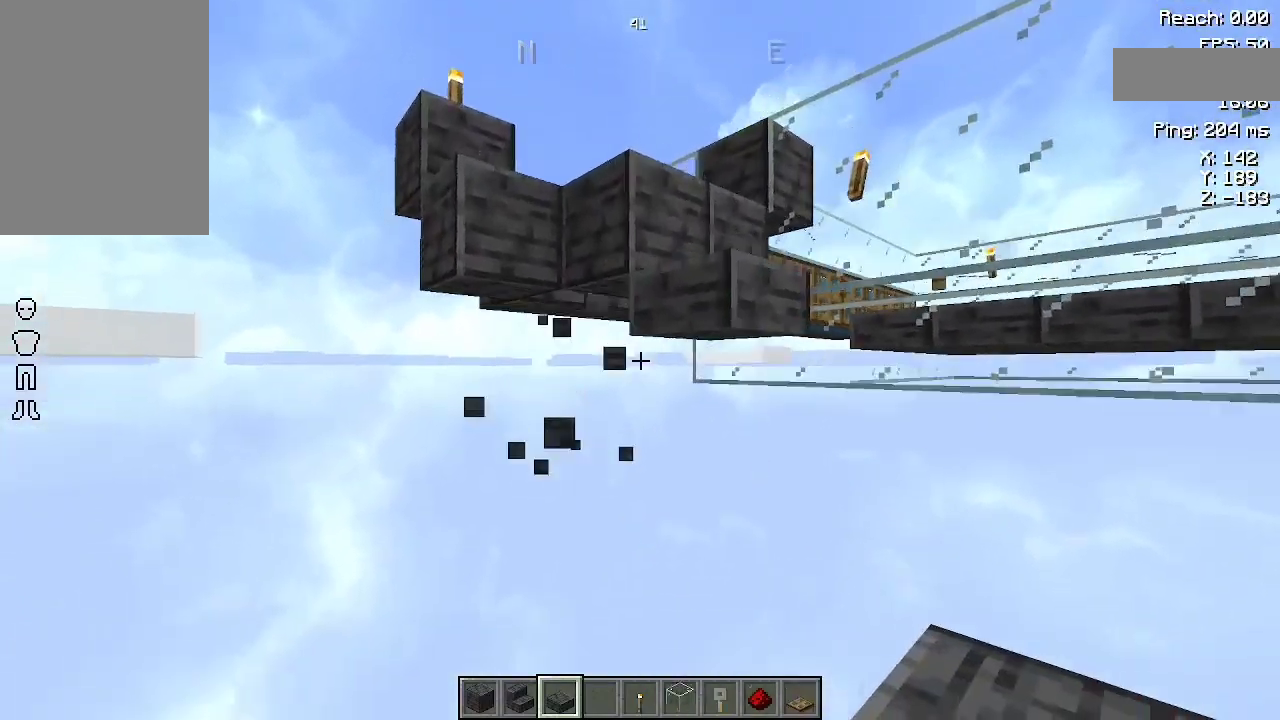
{"keys": [], "mouse": [], "events": [[333, "space", "up"]]}
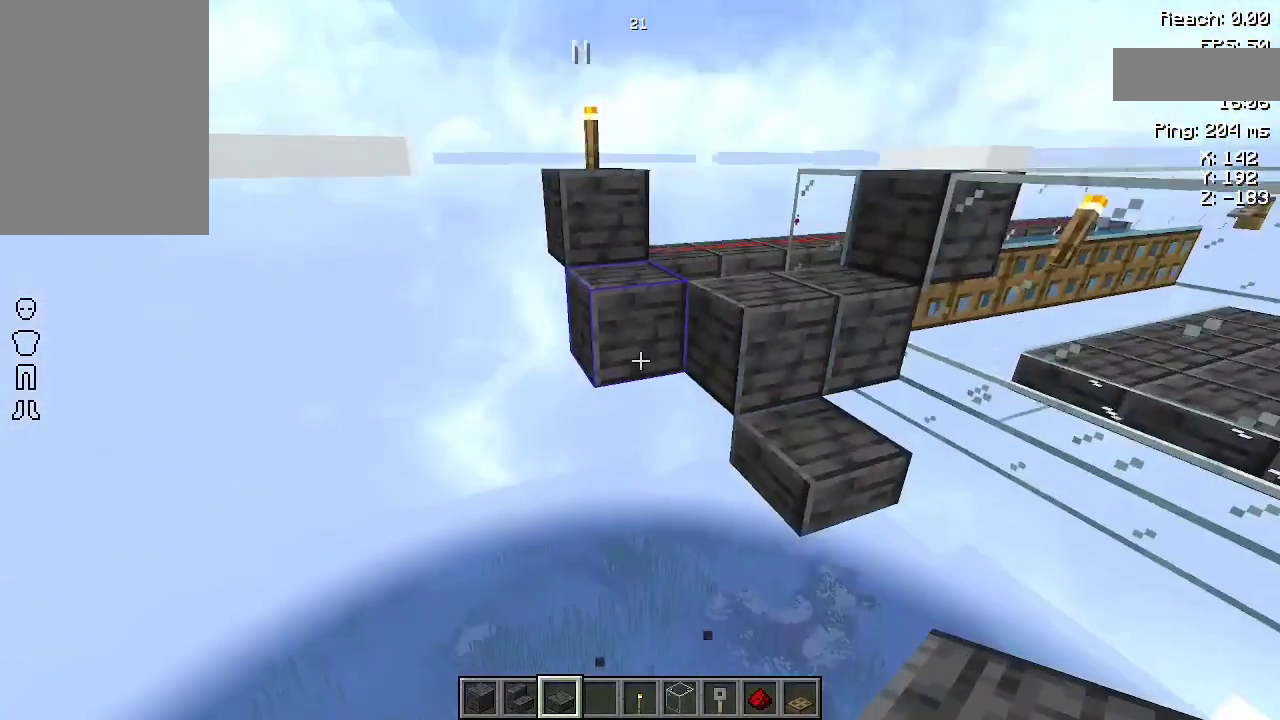
{"keys": [], "mouse": [], "events": [[133, "d", "down"], [233, "d", "up"]]}
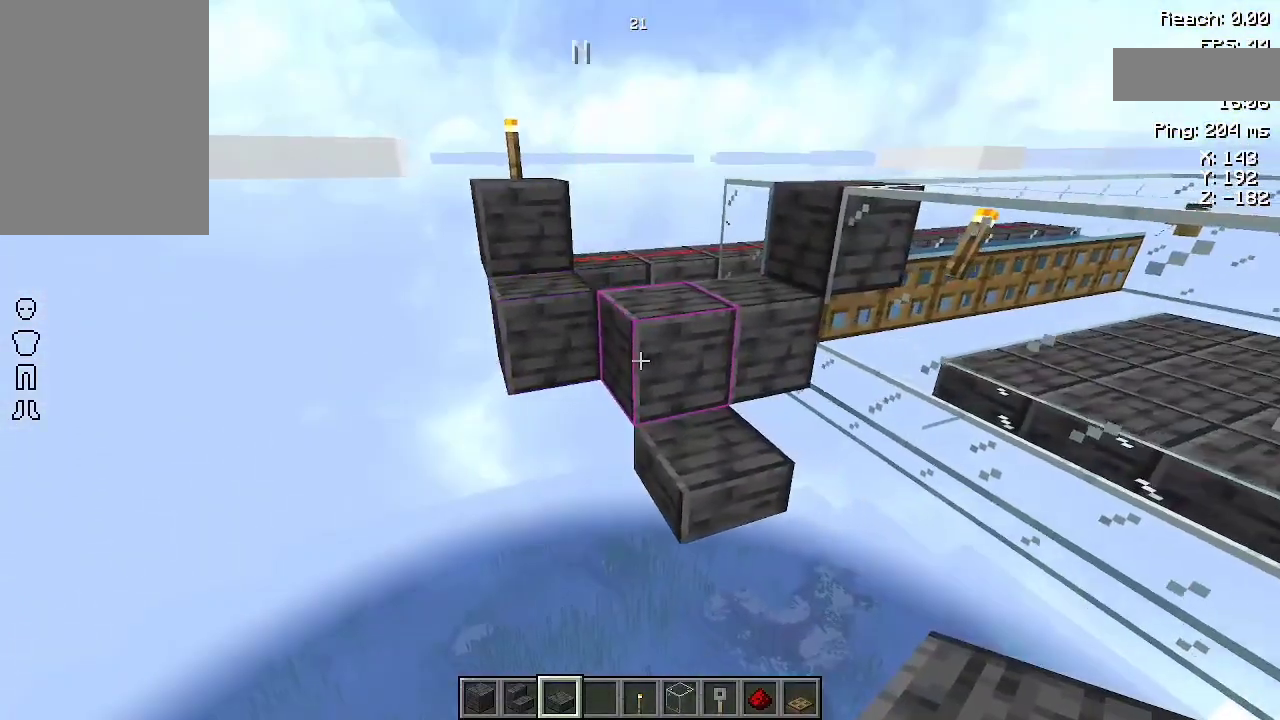
{"keys": [], "mouse": [], "events": []}
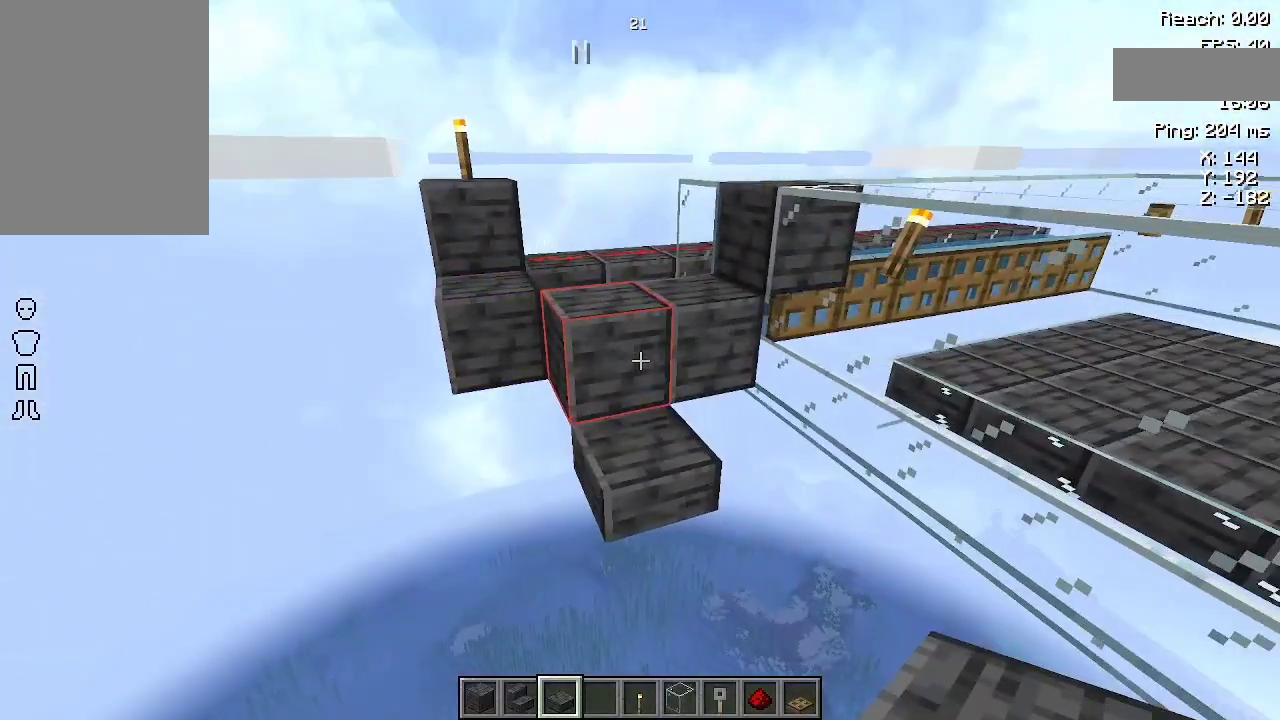
{"keys": [], "mouse": [], "events": []}
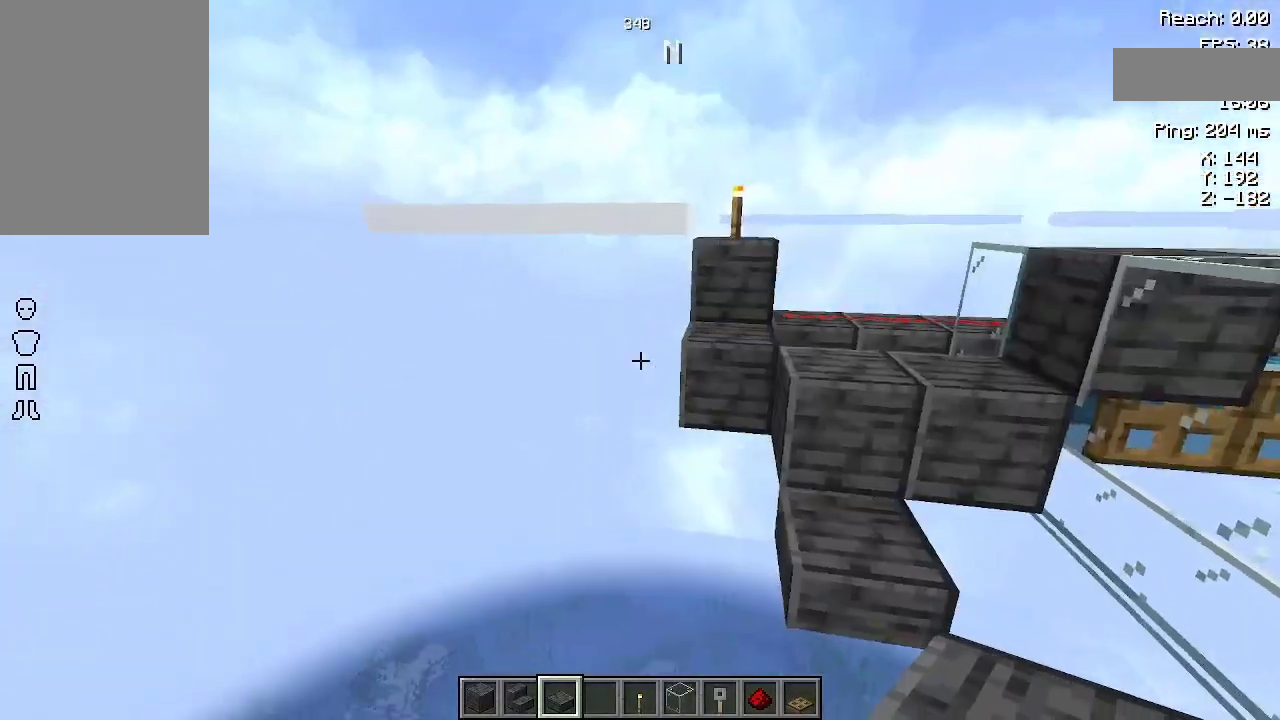
{"keys": [], "mouse": [], "events": []}
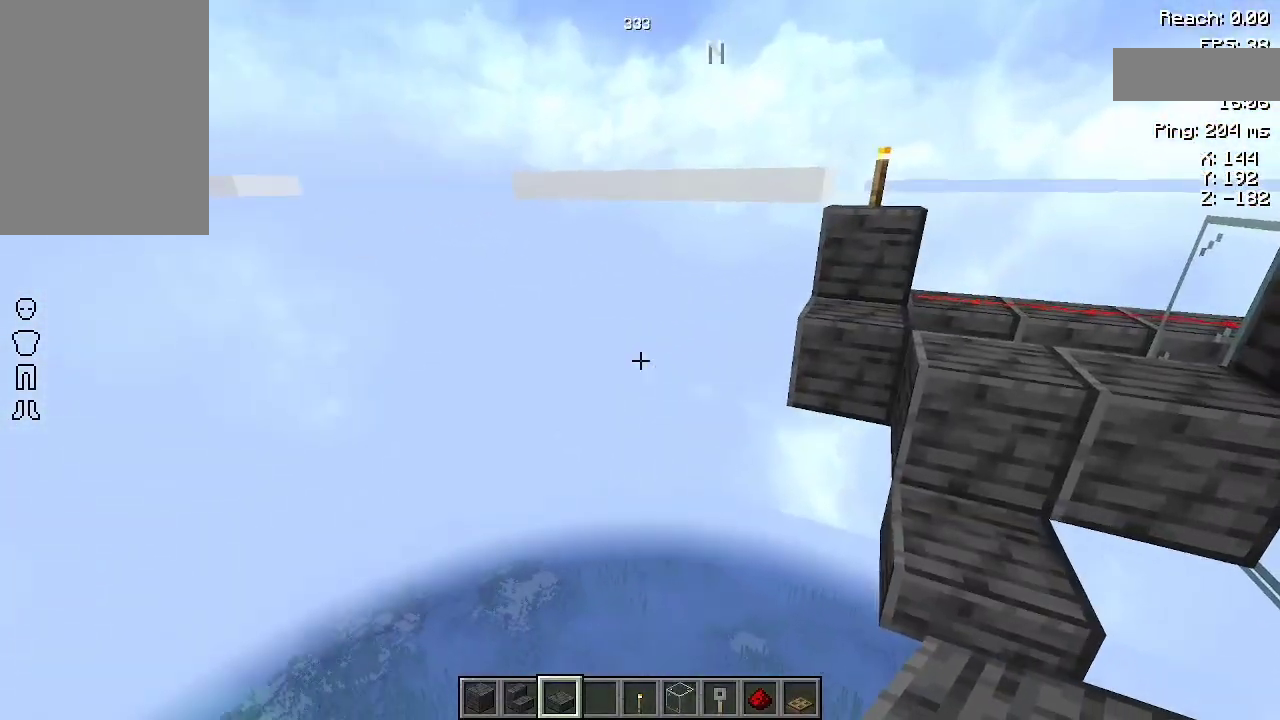
{"keys": [], "mouse": [], "events": []}
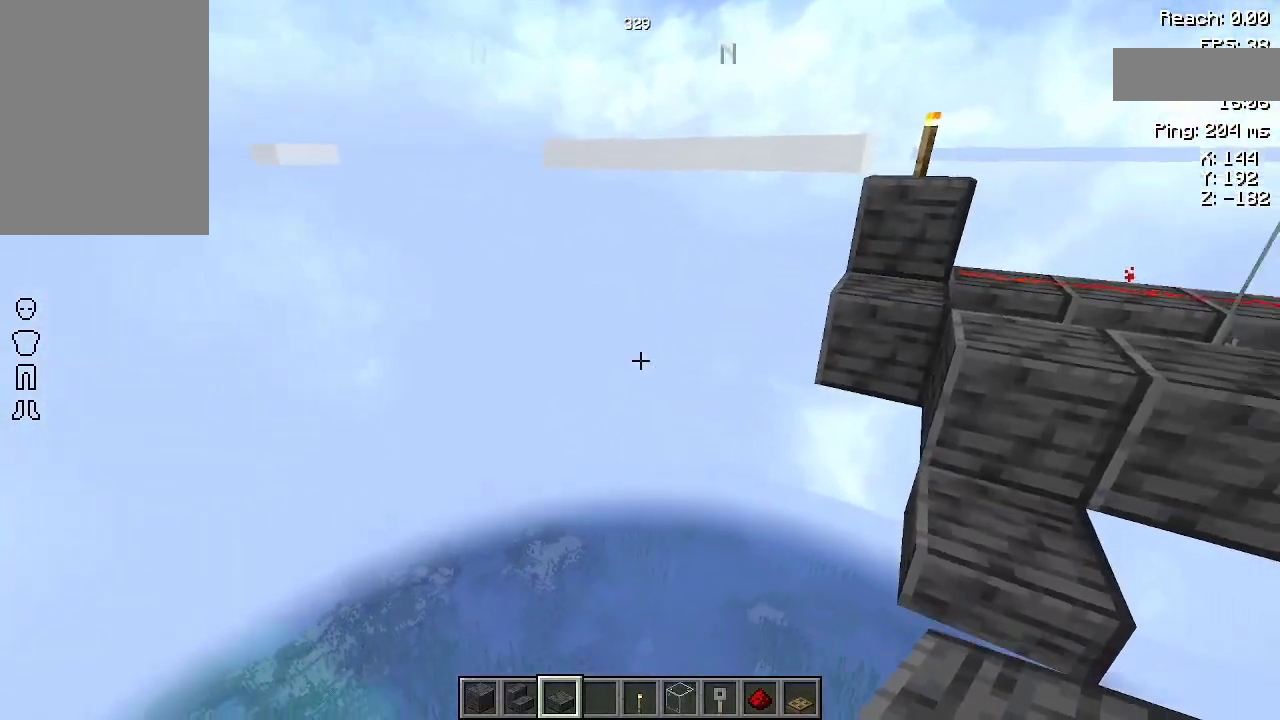
{"keys": [], "mouse": [], "events": [[300, "d", "down"], [400, "d", "up"]]}
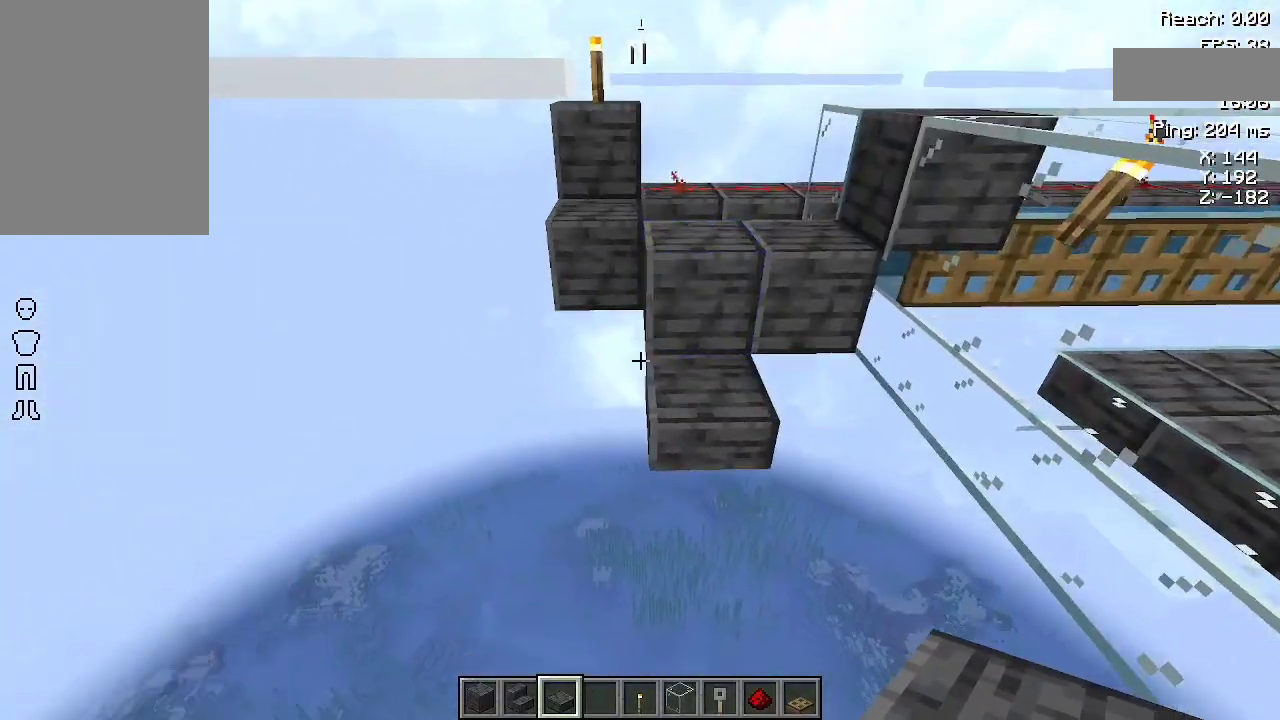
{"keys": [], "mouse": [], "events": []}
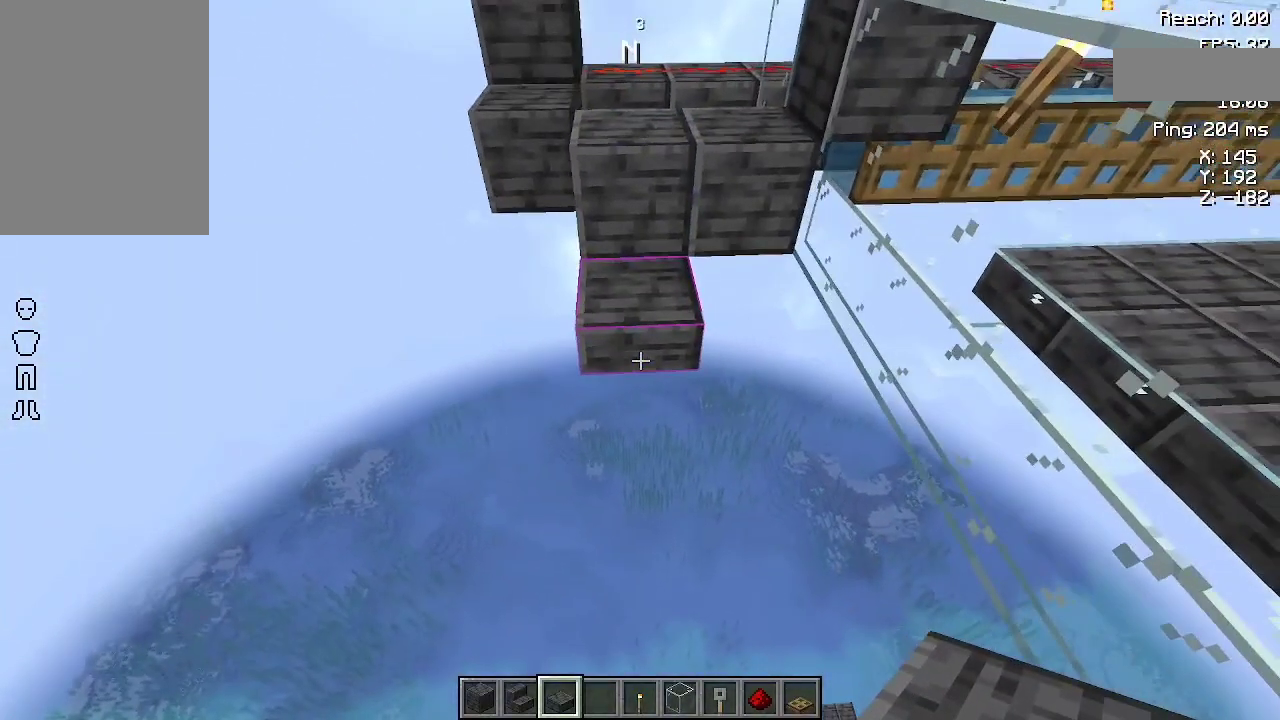
{"keys": [], "mouse": [], "events": []}